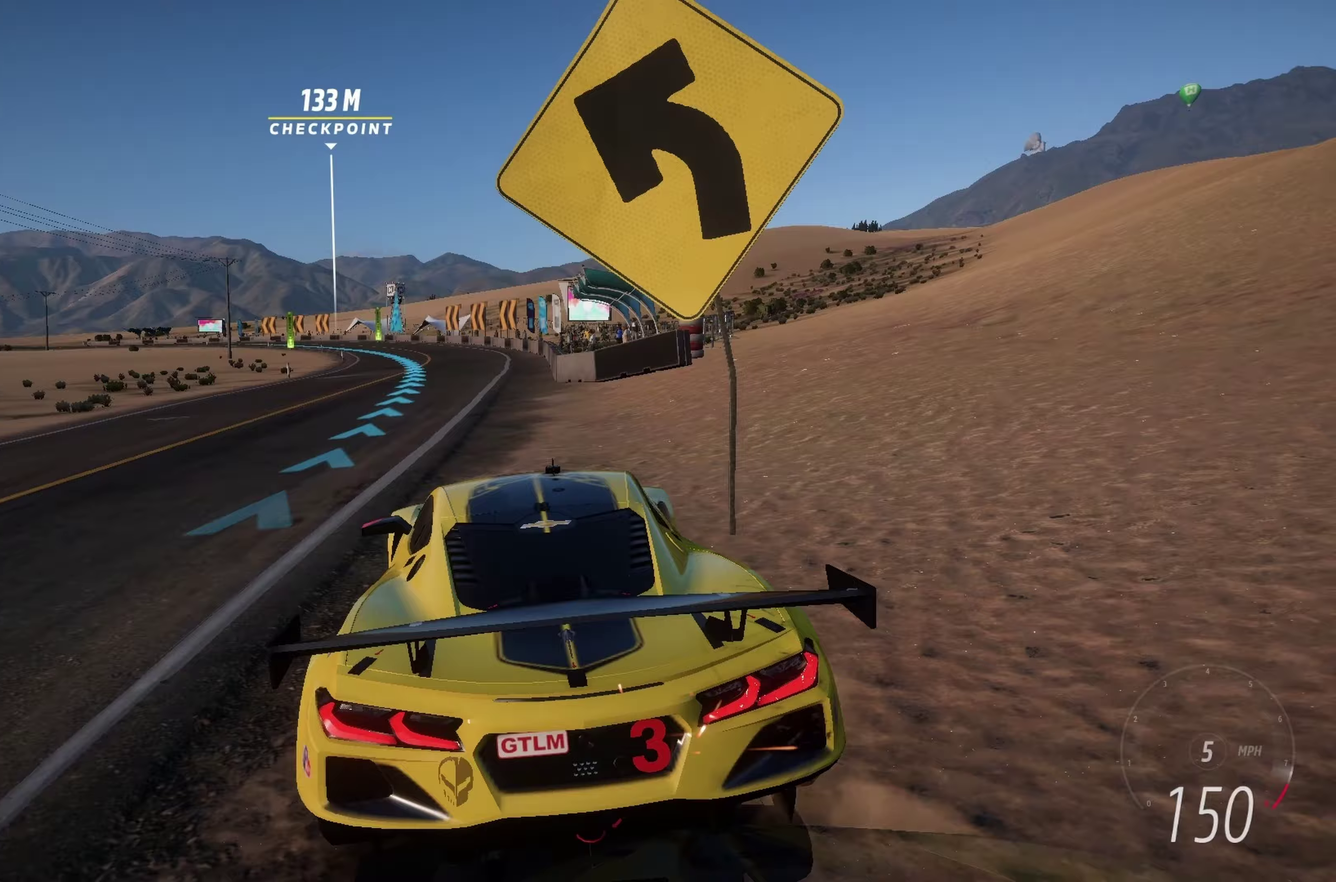
Gameplay with a controller (Xbox layout); each line is a JSON object with the inputs held at the frame after it (dt_ms = milliseconds from this image to that frame). "button_events" lists button changes between this image and that frame as [ms after this image, input, new state], when the widget could be followed in between (sticks are given only as held states). Not read: L3 R3 right_stick.
{"dt_ms": 250, "buttons": ["R2"], "left_stick": "up-left", "button_events": []}
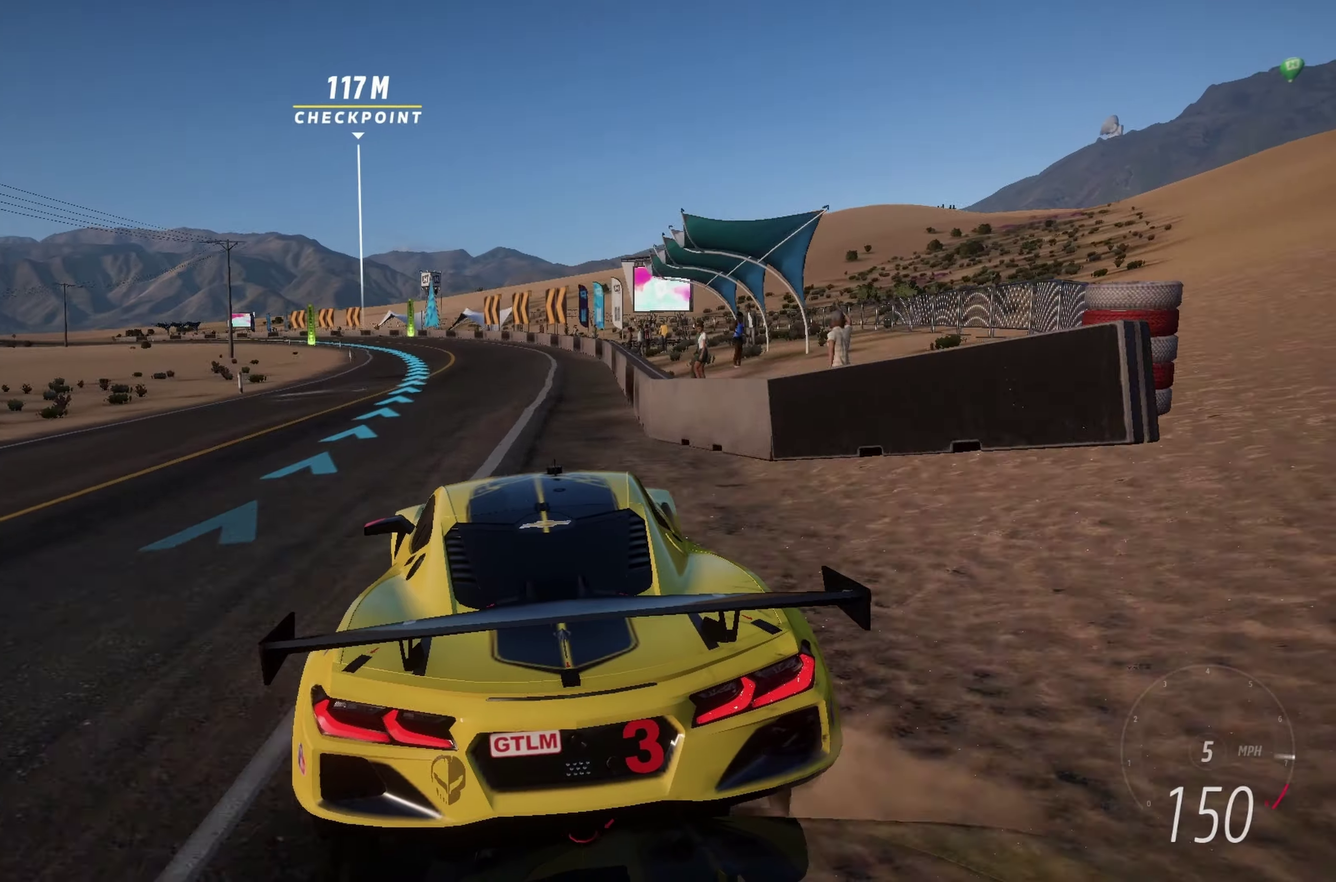
{"dt_ms": 500, "buttons": ["R2"], "left_stick": "up-left", "button_events": []}
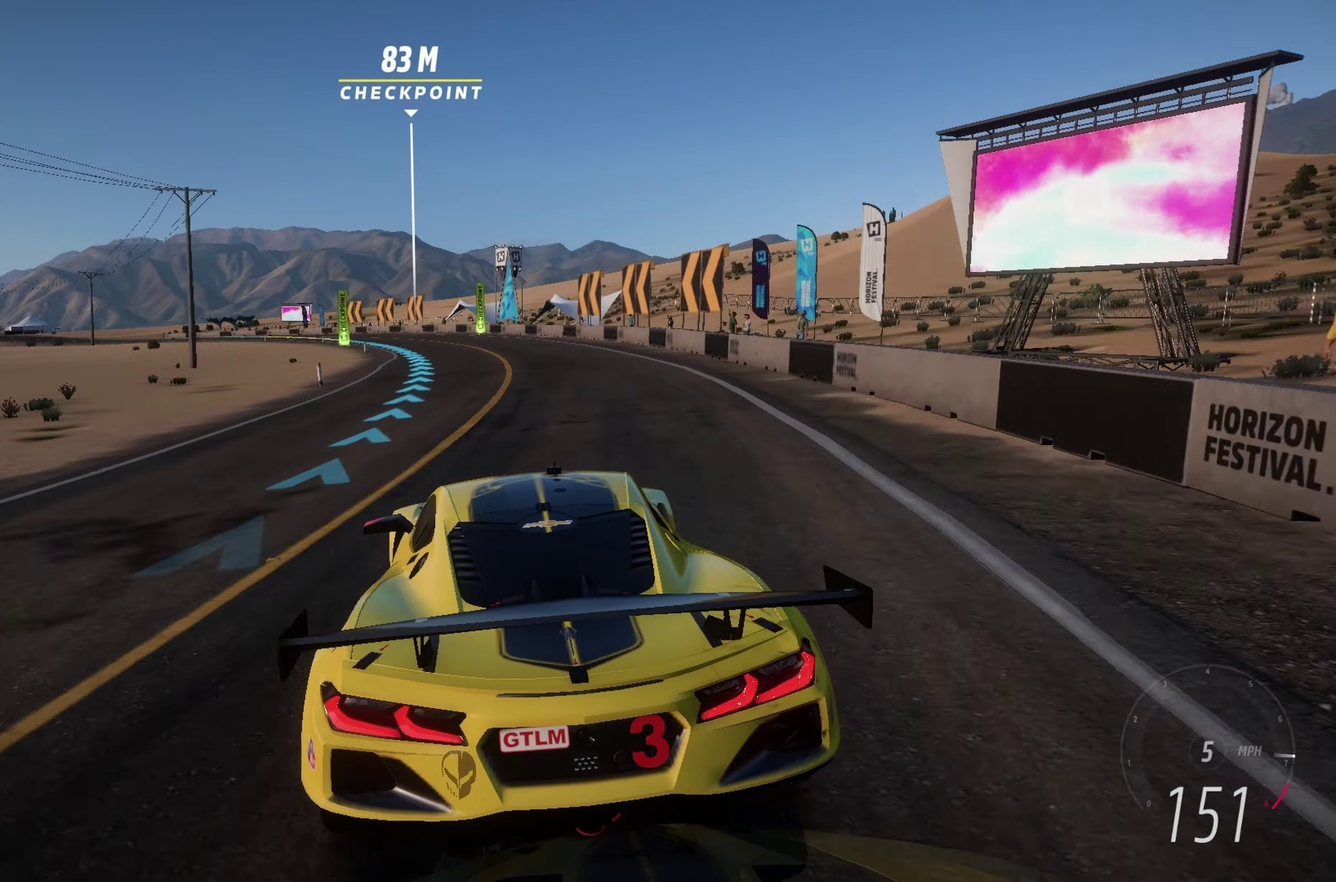
{"dt_ms": 500, "buttons": ["R2"], "left_stick": "up-left", "button_events": []}
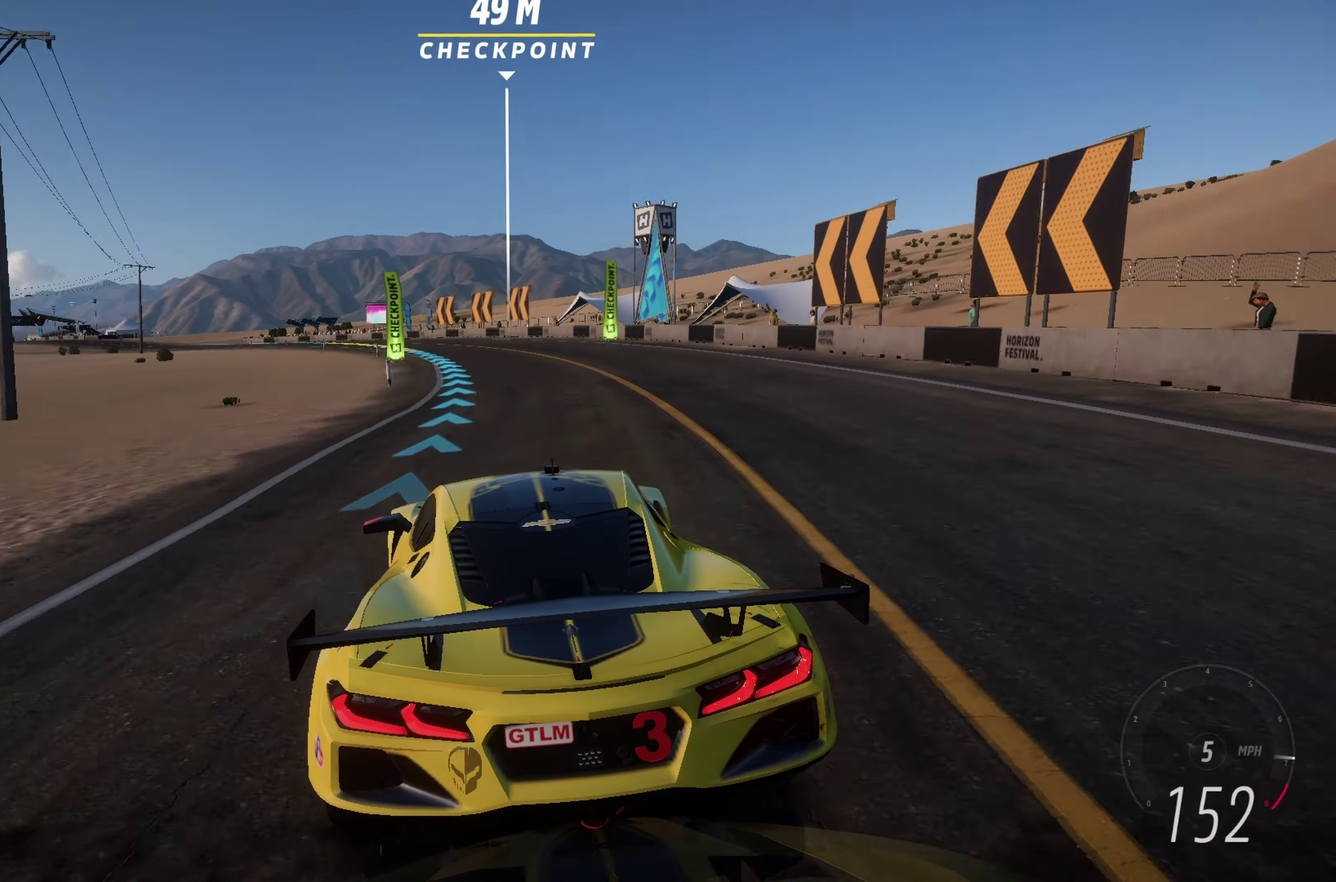
{"dt_ms": 500, "buttons": ["R2"], "left_stick": "up-left", "button_events": []}
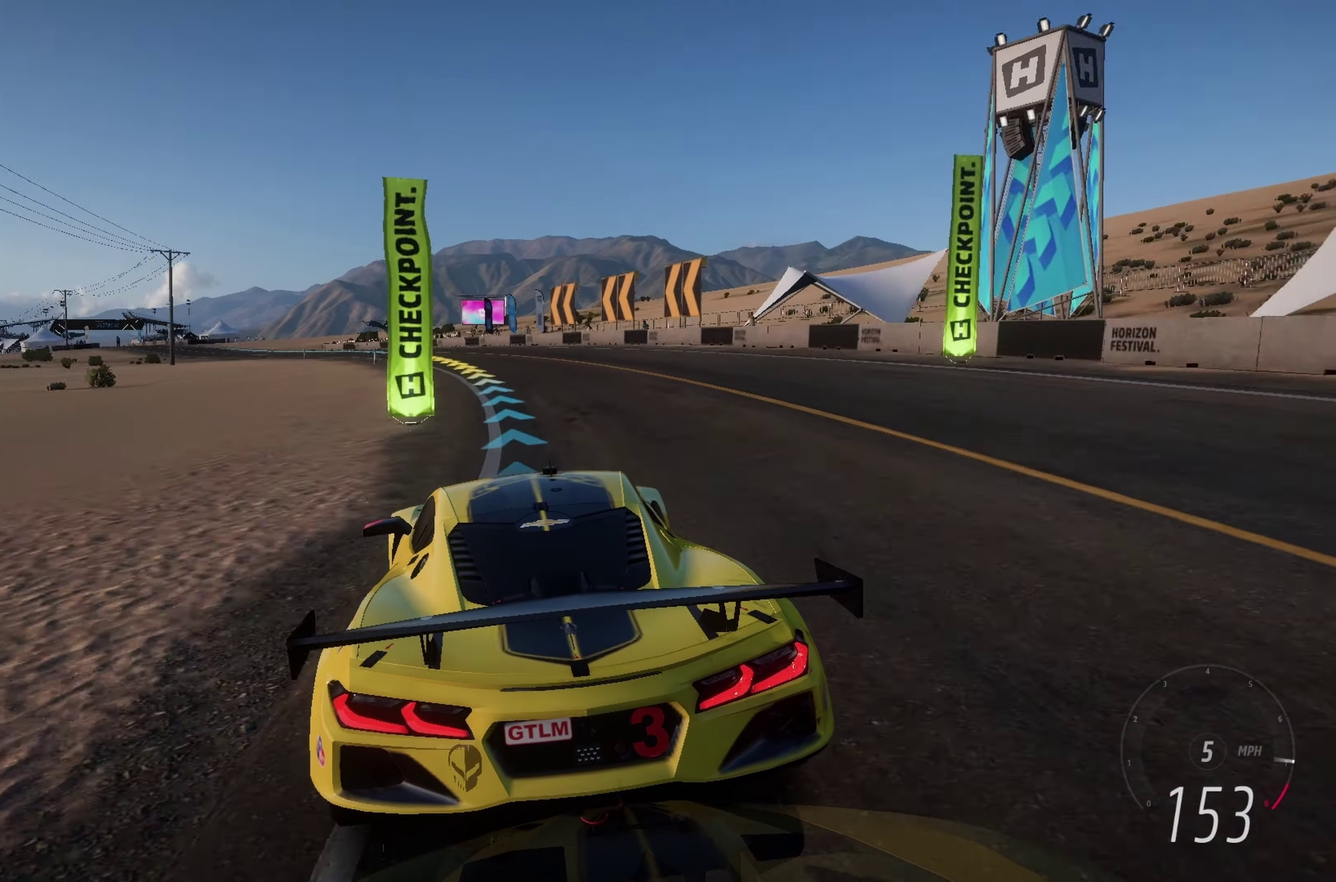
{"dt_ms": 500, "buttons": ["R2"], "left_stick": "up-left", "button_events": []}
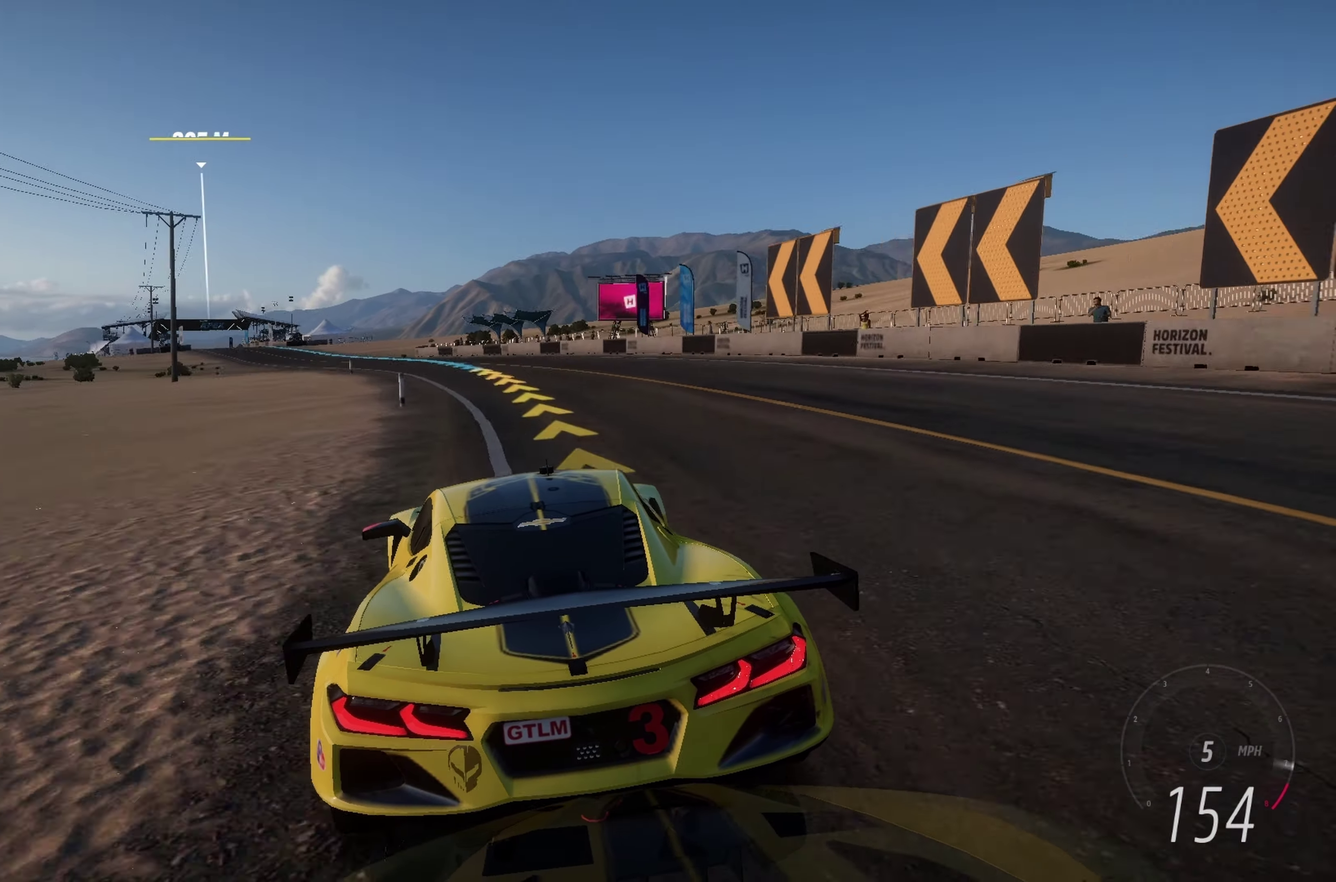
{"dt_ms": 500, "buttons": ["R2"], "left_stick": "up-left", "button_events": []}
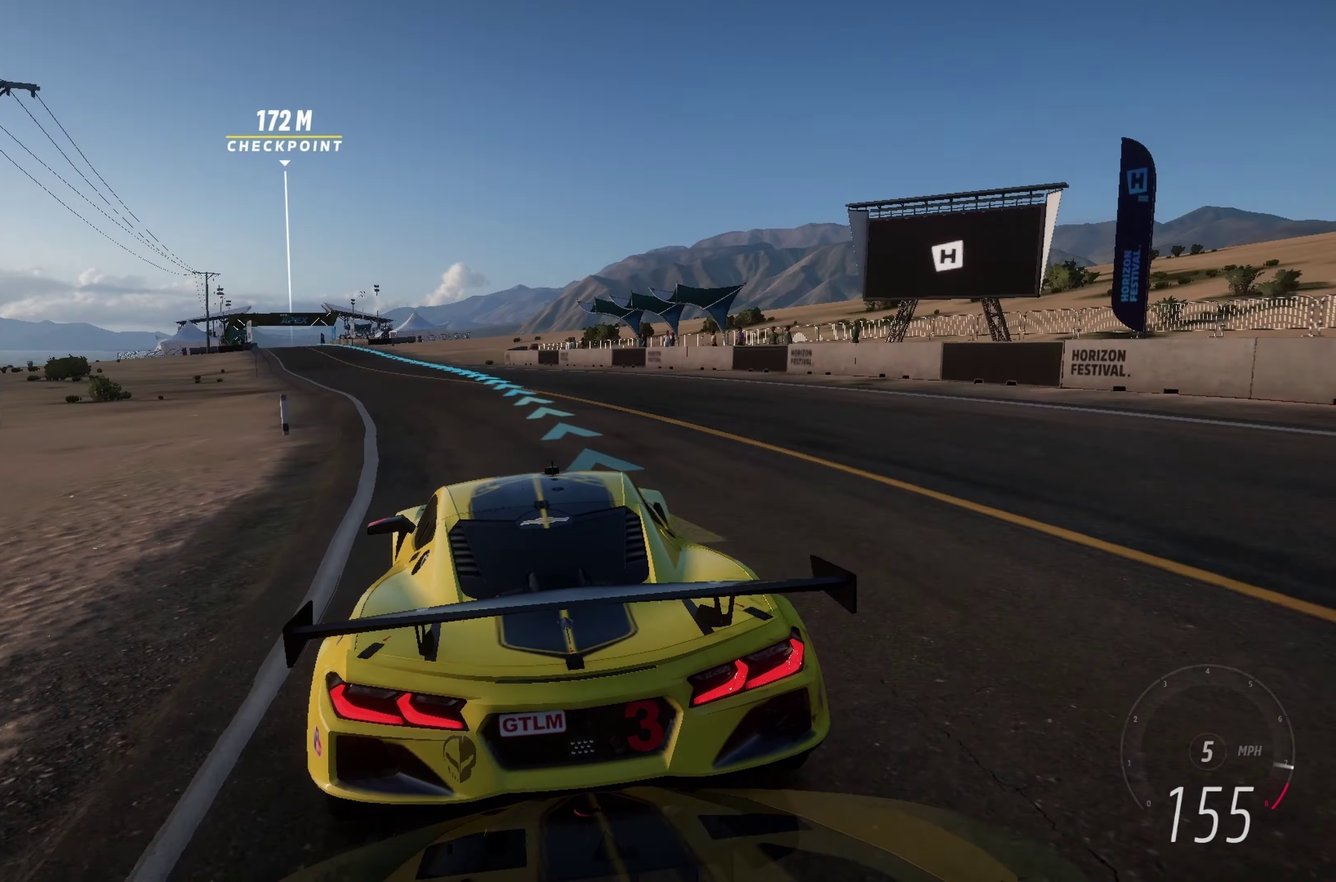
{"dt_ms": 500, "buttons": ["R2"], "left_stick": "up-left", "button_events": []}
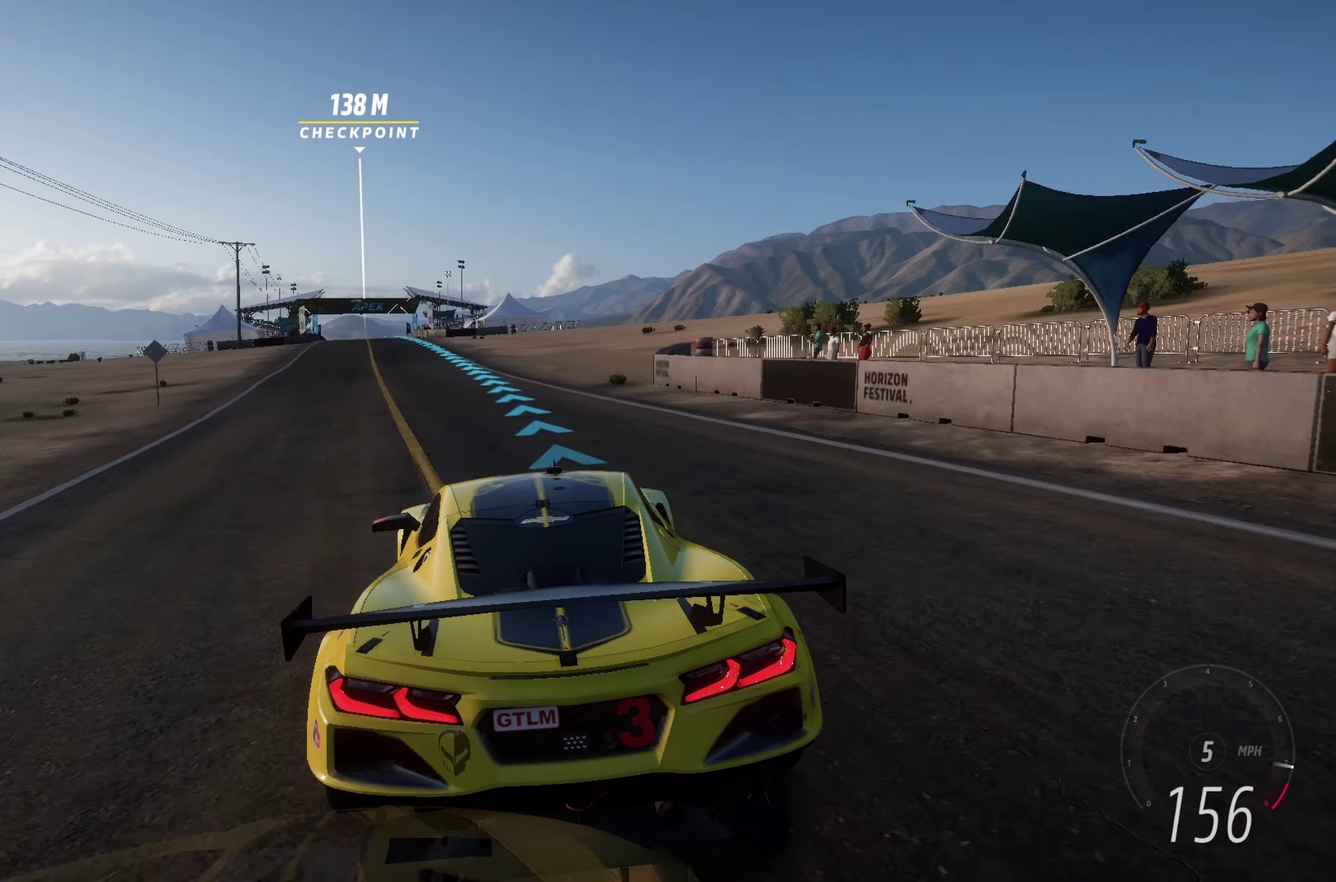
{"dt_ms": 500, "buttons": ["R2"], "left_stick": "up", "button_events": []}
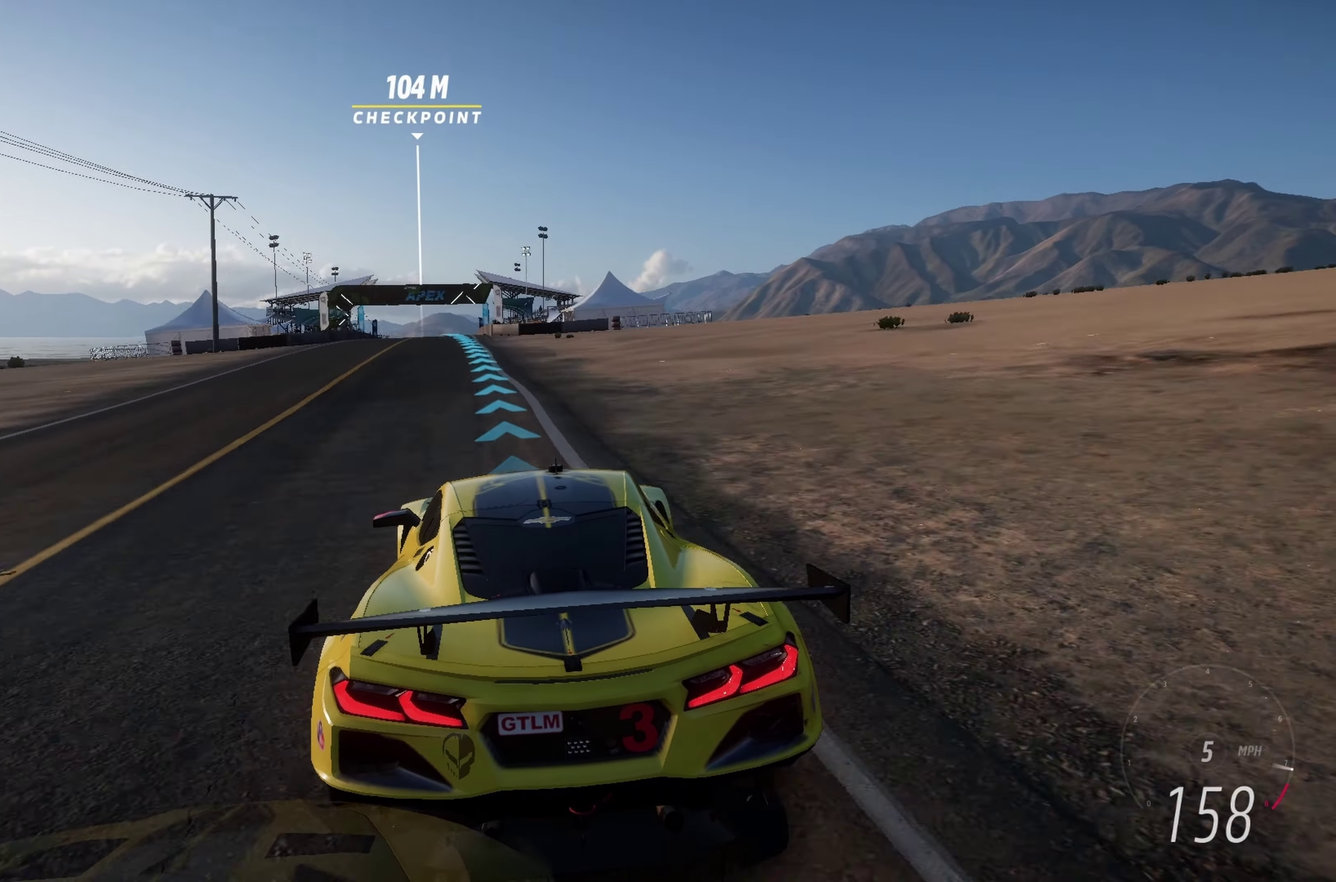
{"dt_ms": 500, "buttons": ["R2"], "left_stick": "up", "button_events": []}
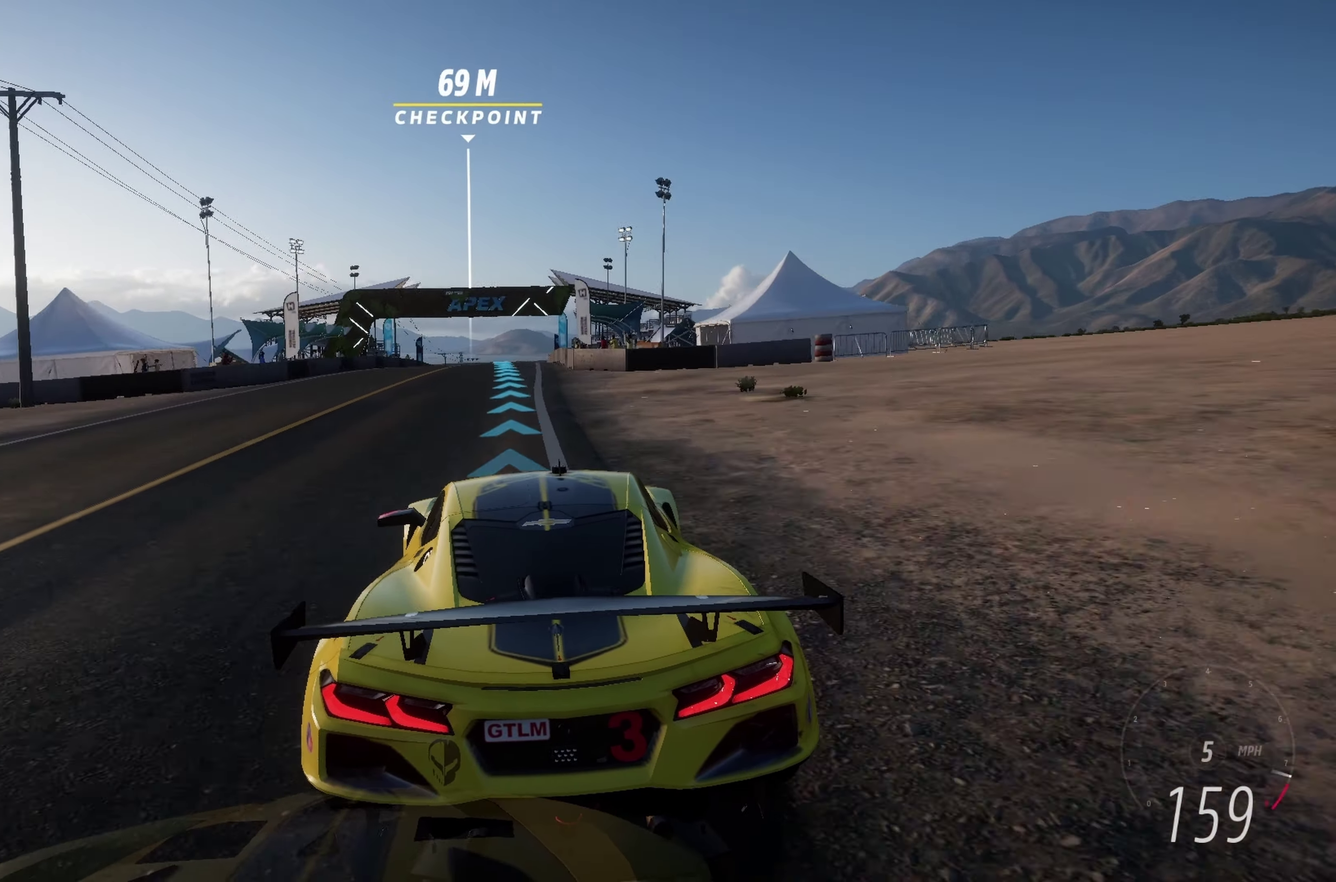
{"dt_ms": 500, "buttons": ["R2"], "left_stick": "up", "button_events": []}
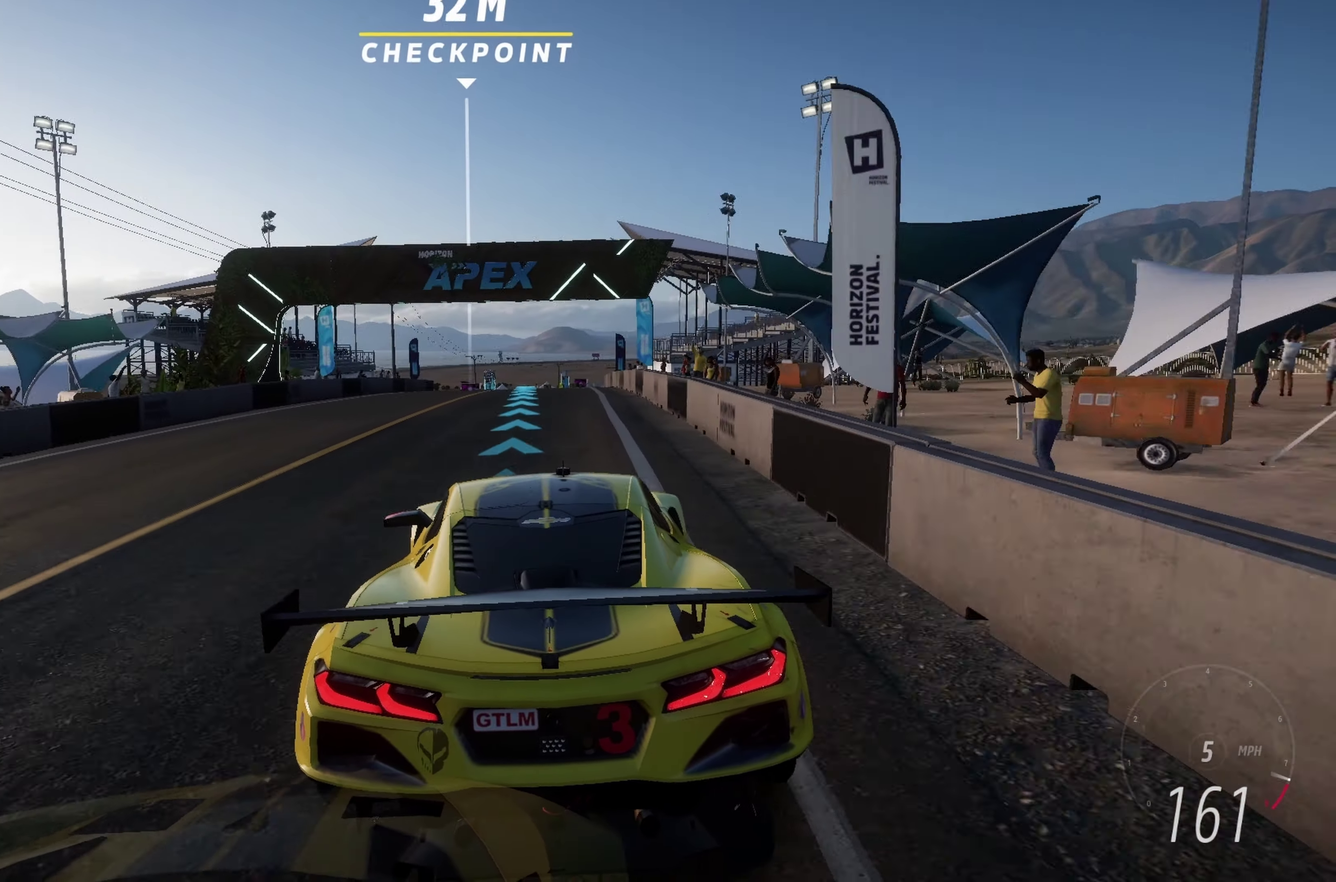
{"dt_ms": 500, "buttons": ["R2"], "left_stick": "up", "button_events": []}
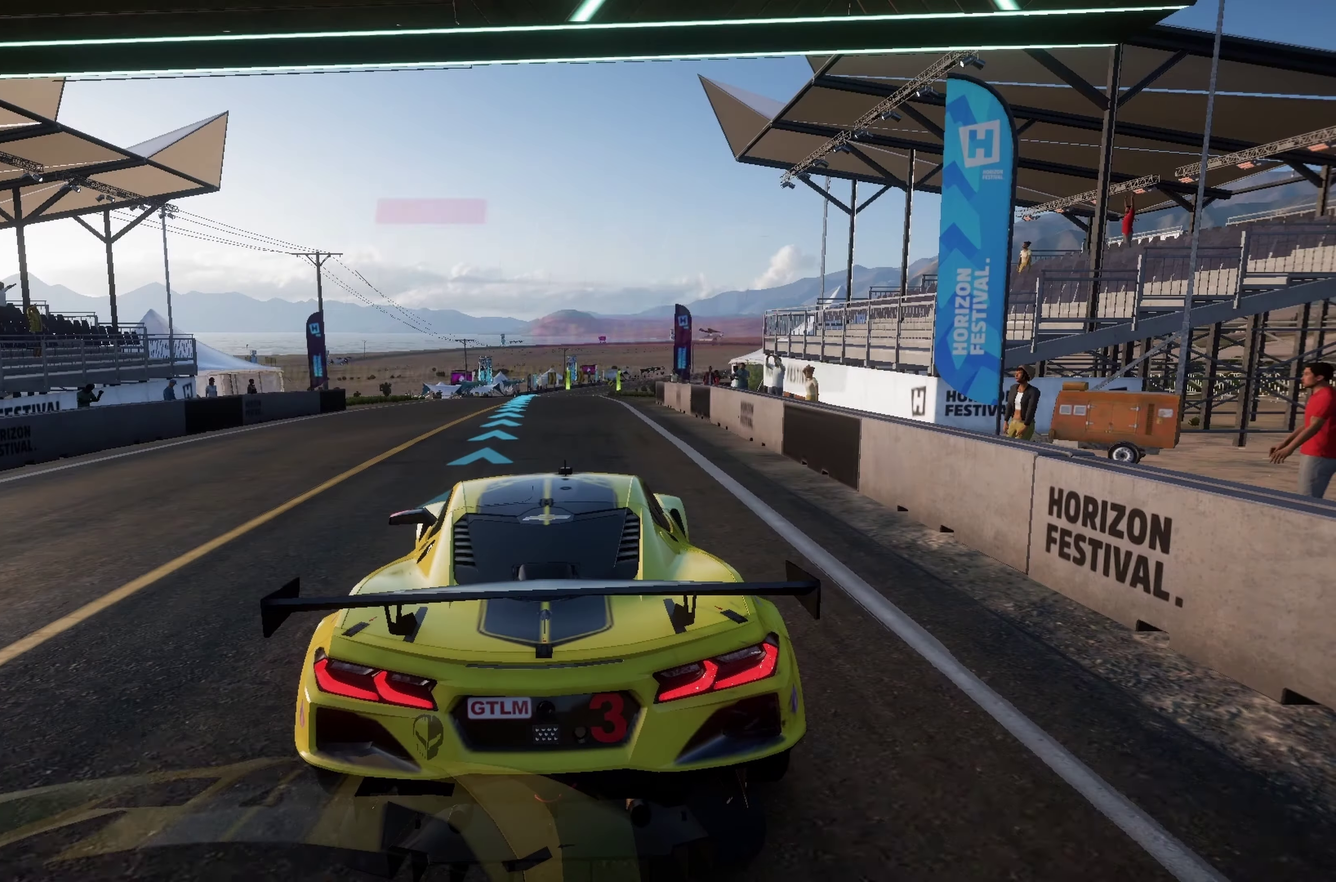
{"dt_ms": 500, "buttons": [], "left_stick": "center", "button_events": [[317, "R2", "up"]]}
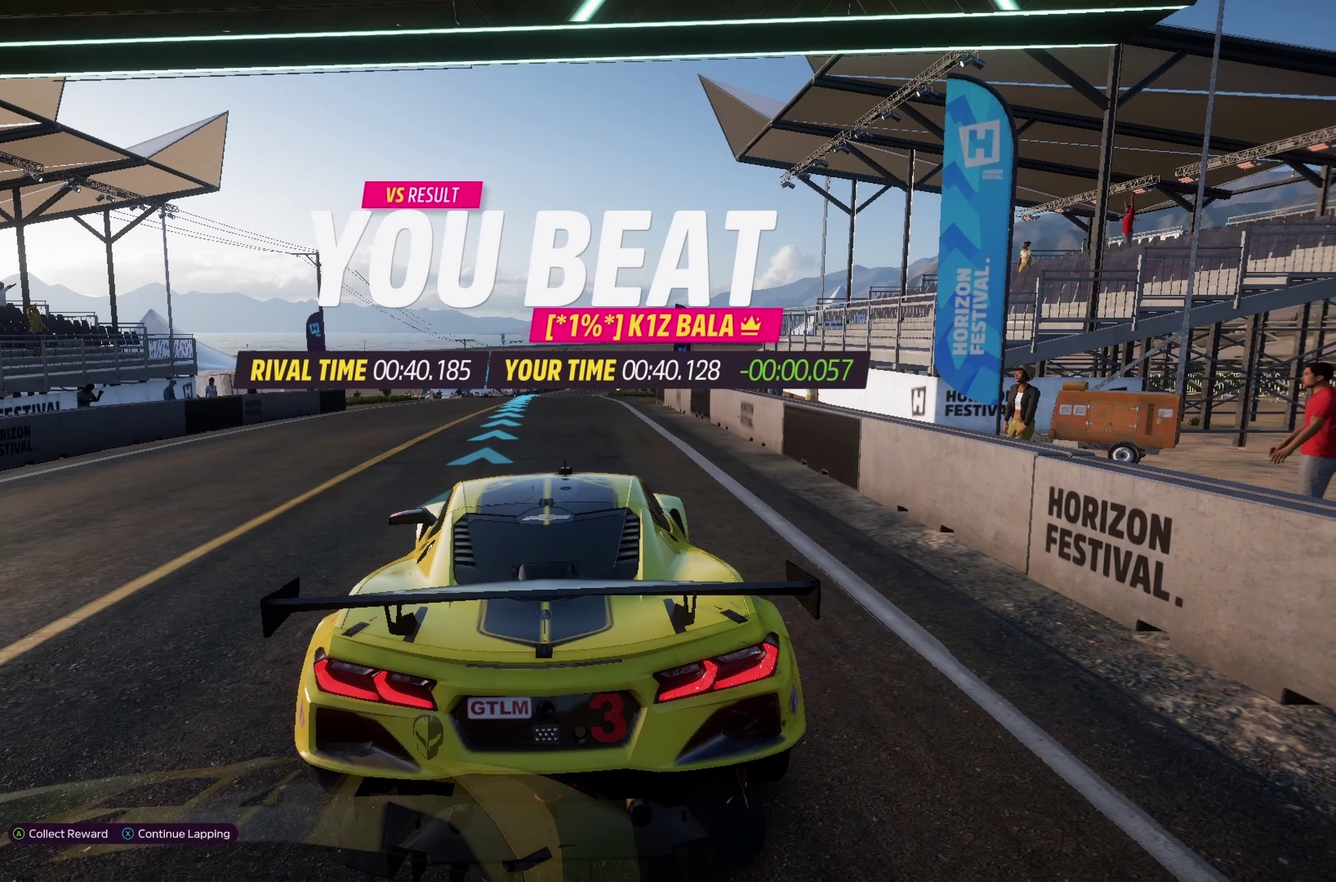
{"dt_ms": 500, "buttons": [], "left_stick": "center", "button_events": [[317, "A", "down"], [433, "A", "up"]]}
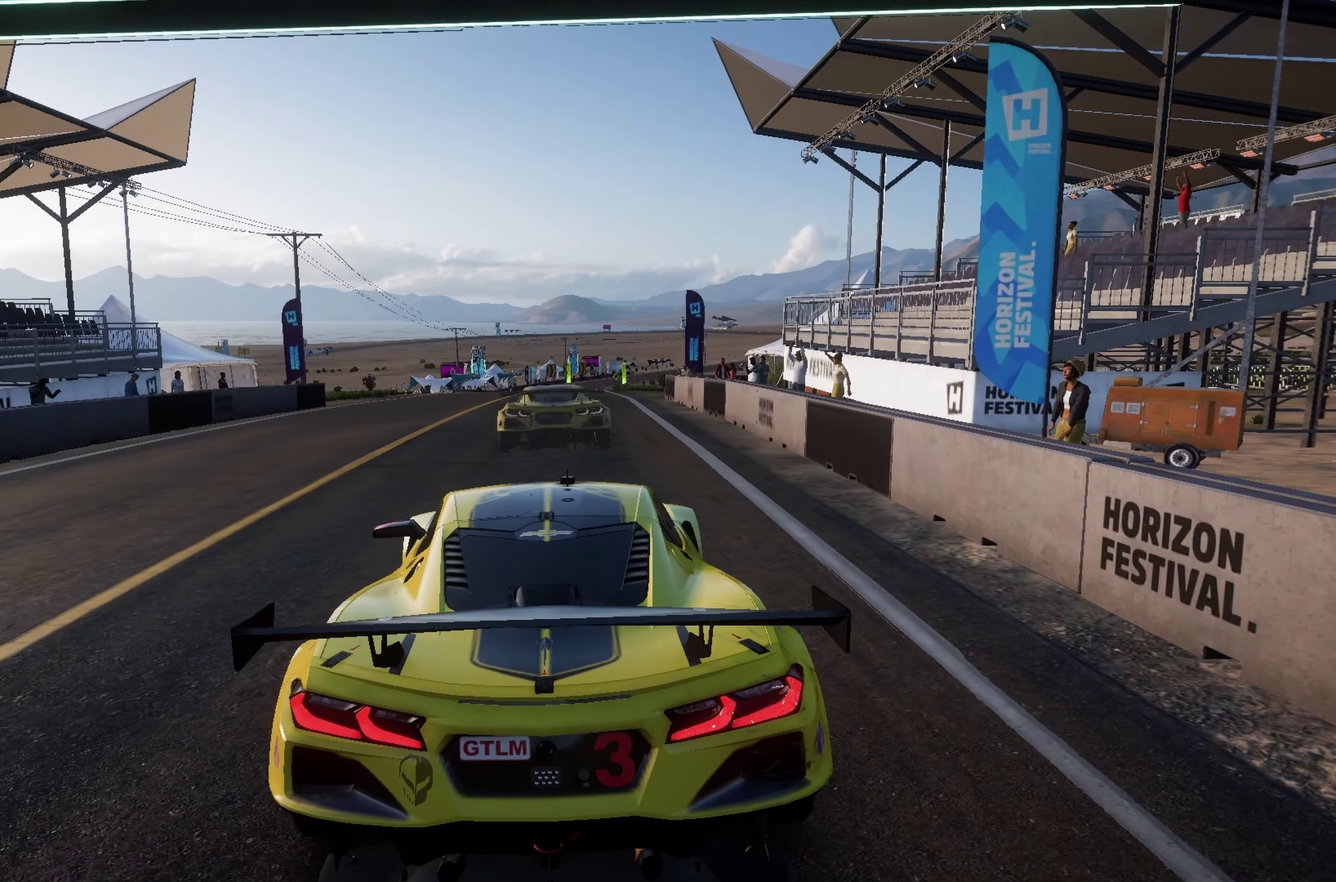
{"dt_ms": 500, "buttons": [], "left_stick": "center", "button_events": [[33, "A", "down"], [100, "A", "up"], [183, "A", "down"], [283, "A", "up"], [367, "A", "down"], [467, "A", "up"]]}